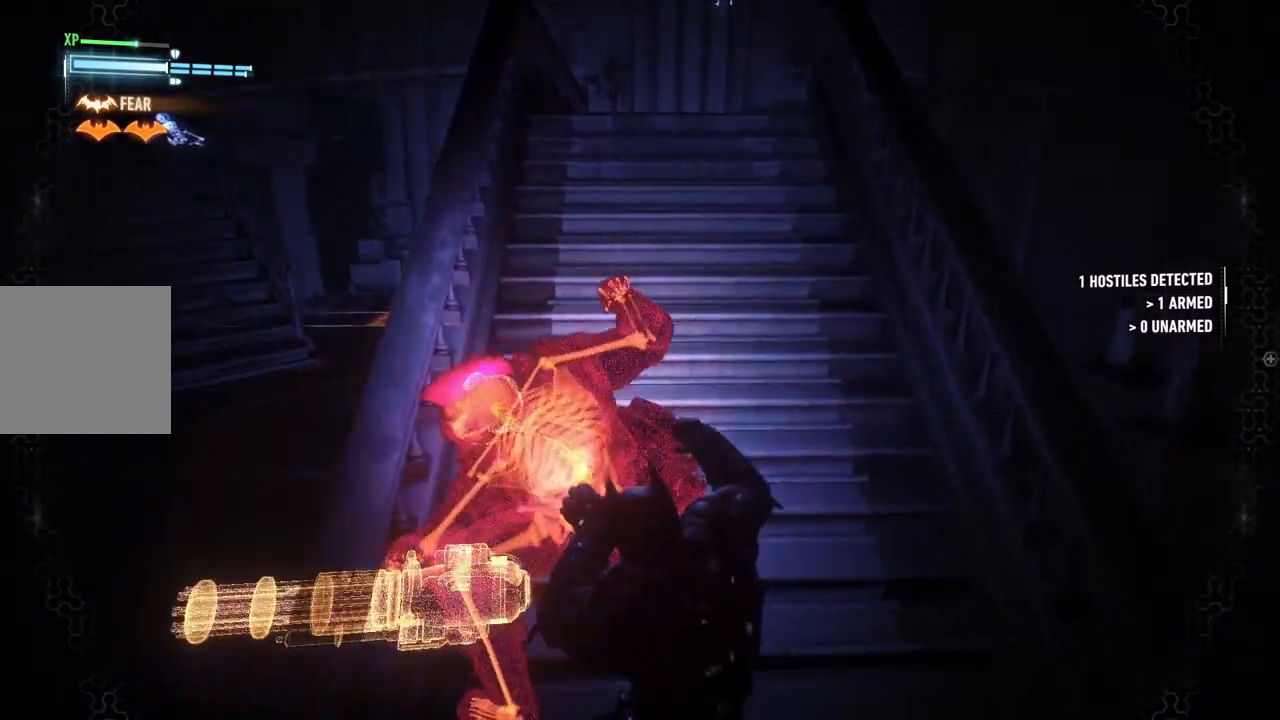
Gameplay with a controller (Xbox layout); each line is a JSON object with the inputs held at the frame after it. "events" lists button and stick changes between this image and that frame as [ms after this image, input, new state], when the widget could be followed in between.
{"buttons": [], "left_stick": "center", "right_stick": "center", "events": [[333, "DPAD_UP", "down"], [467, "DPAD_UP", "up"]]}
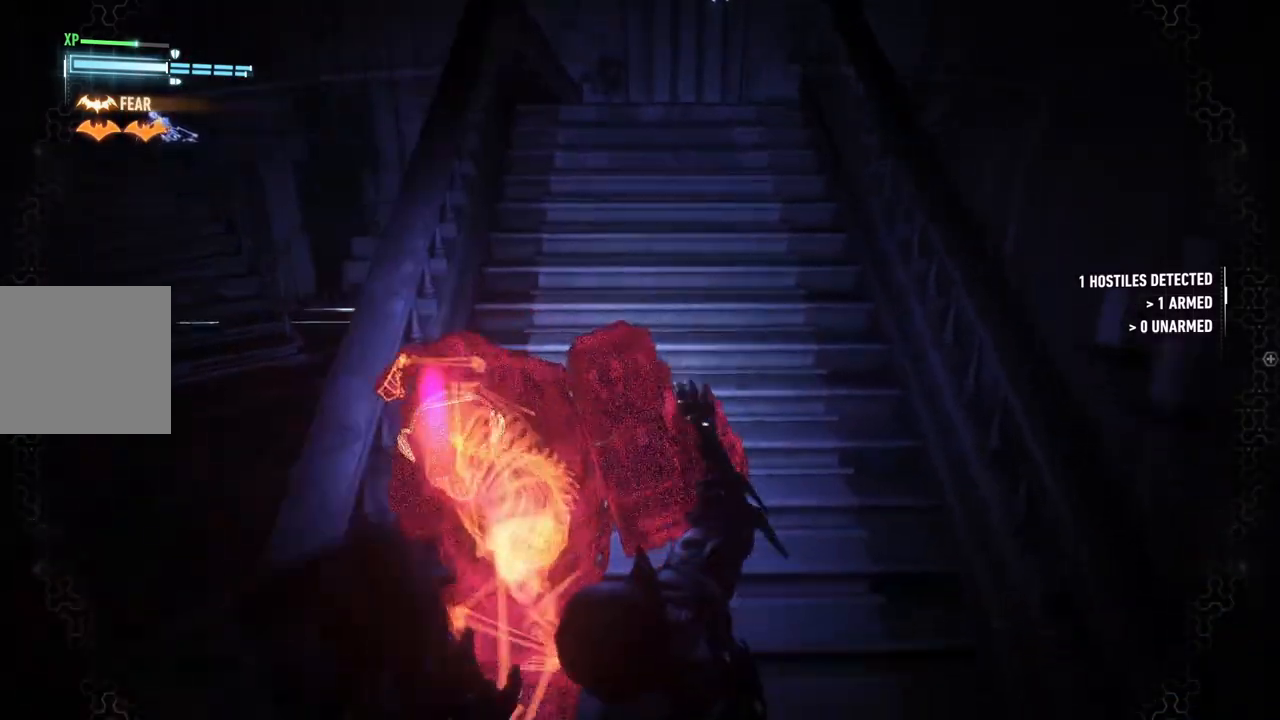
{"buttons": [], "left_stick": "center", "right_stick": "center", "events": []}
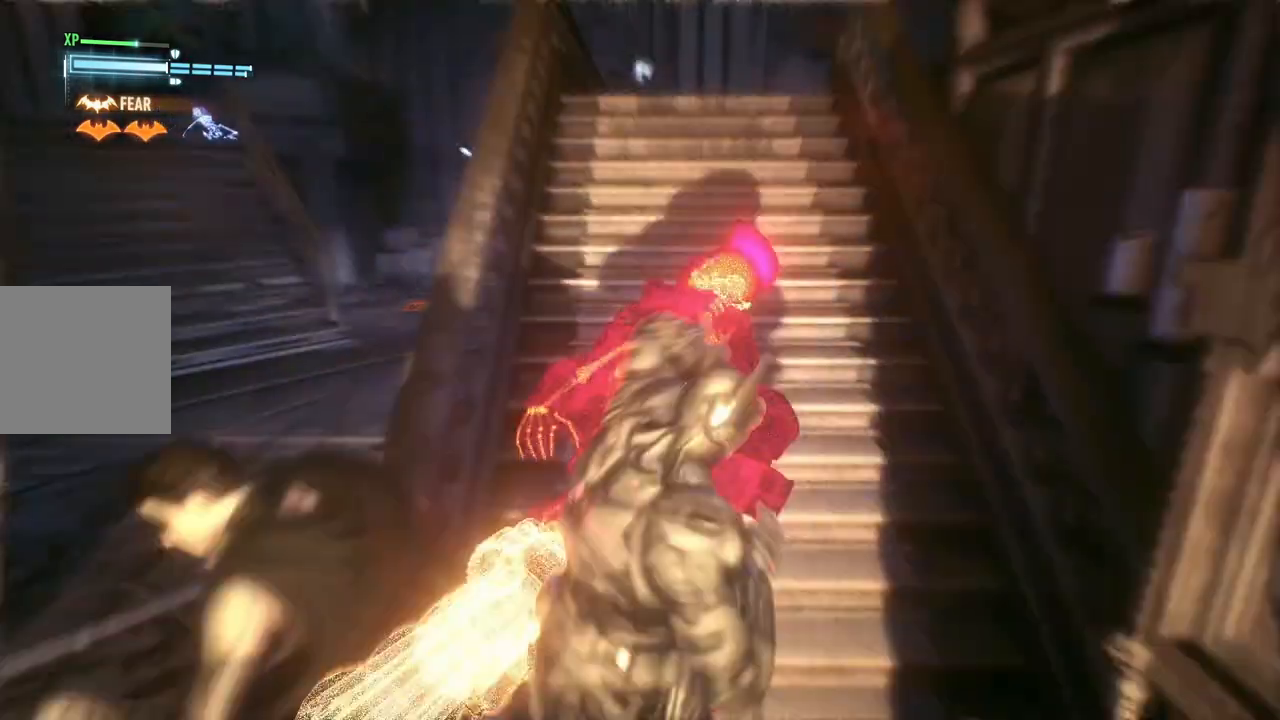
{"buttons": [], "left_stick": "center", "right_stick": "center", "events": []}
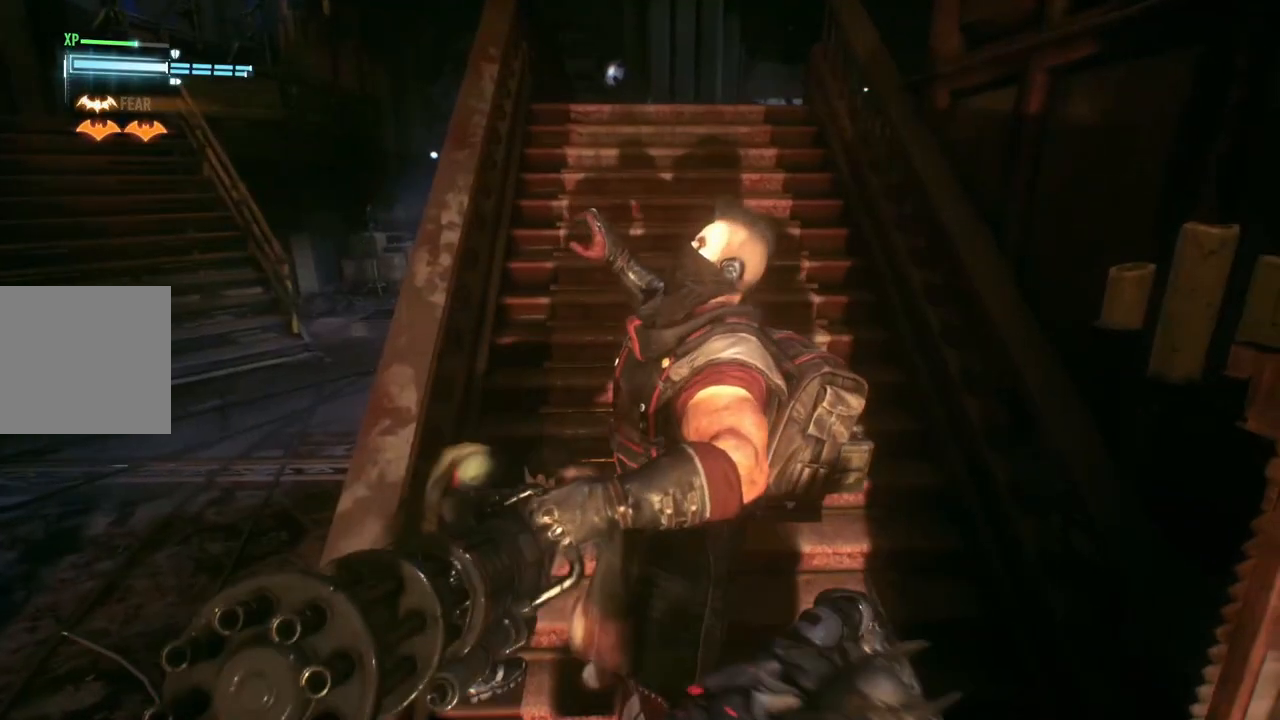
{"buttons": [], "left_stick": "center", "right_stick": "center", "events": []}
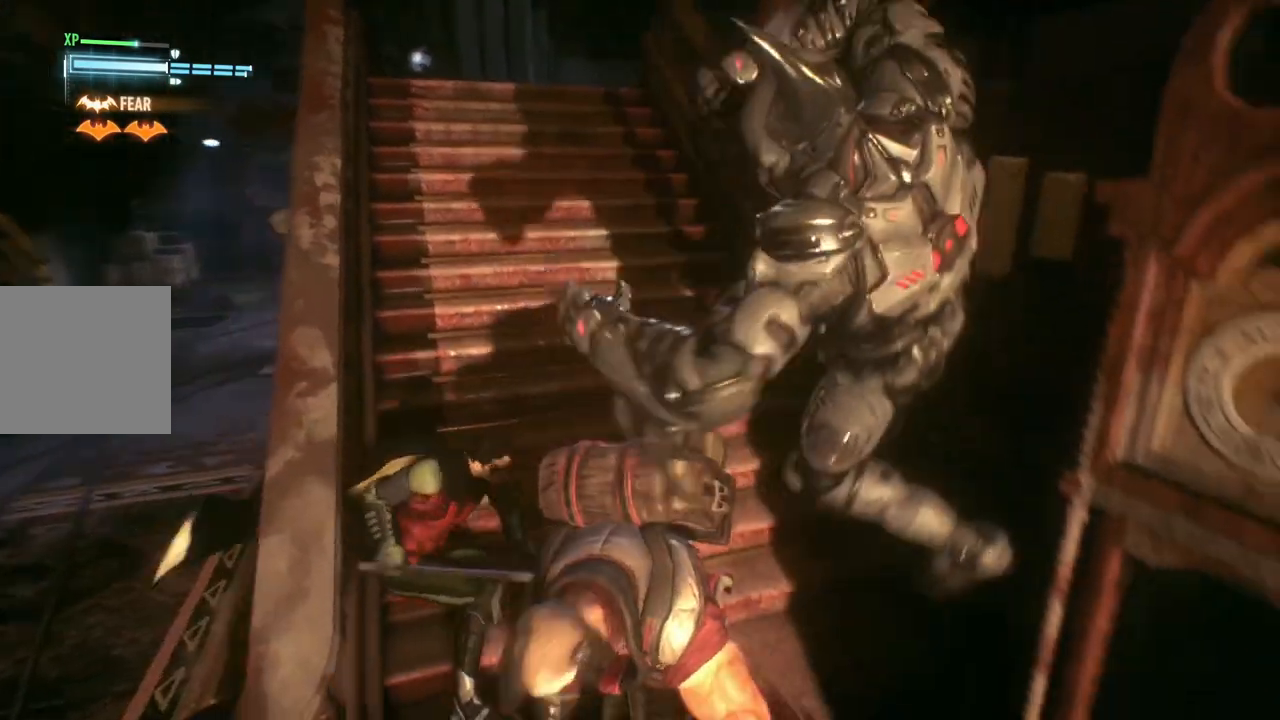
{"buttons": [], "left_stick": "center", "right_stick": "center", "events": []}
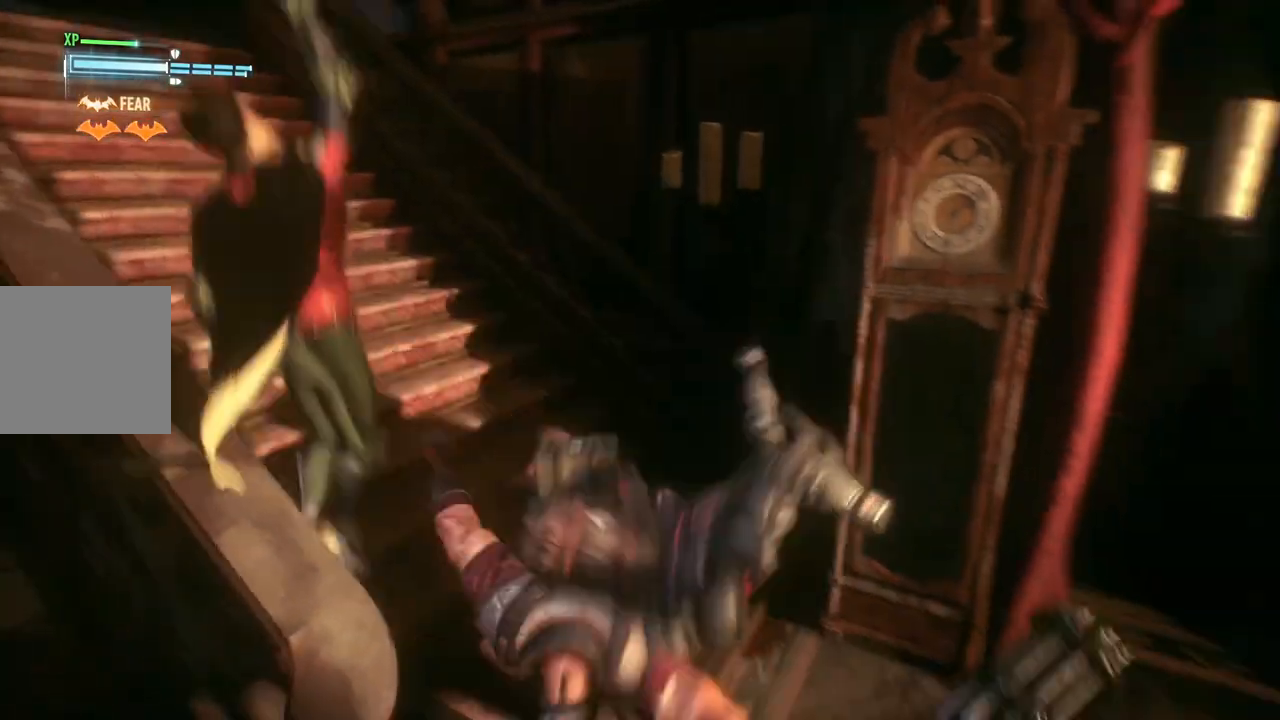
{"buttons": [], "left_stick": "center", "right_stick": "center", "events": []}
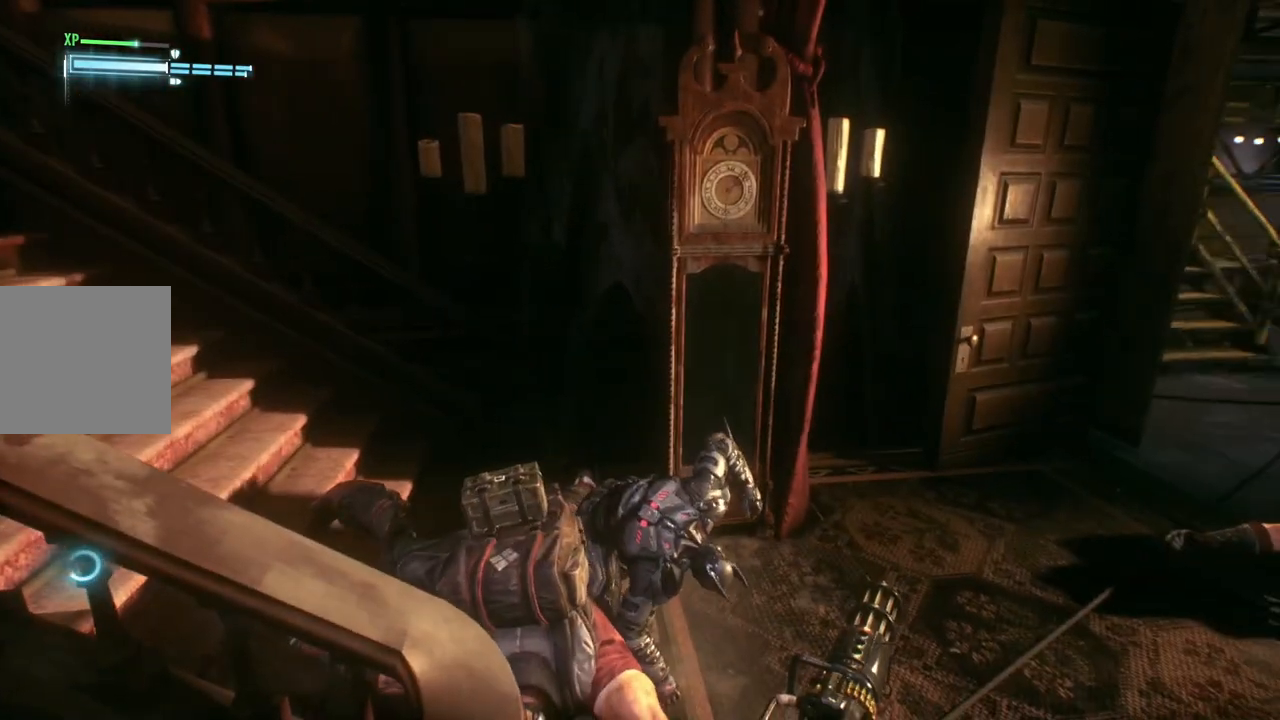
{"buttons": [], "left_stick": "center", "right_stick": "center", "events": []}
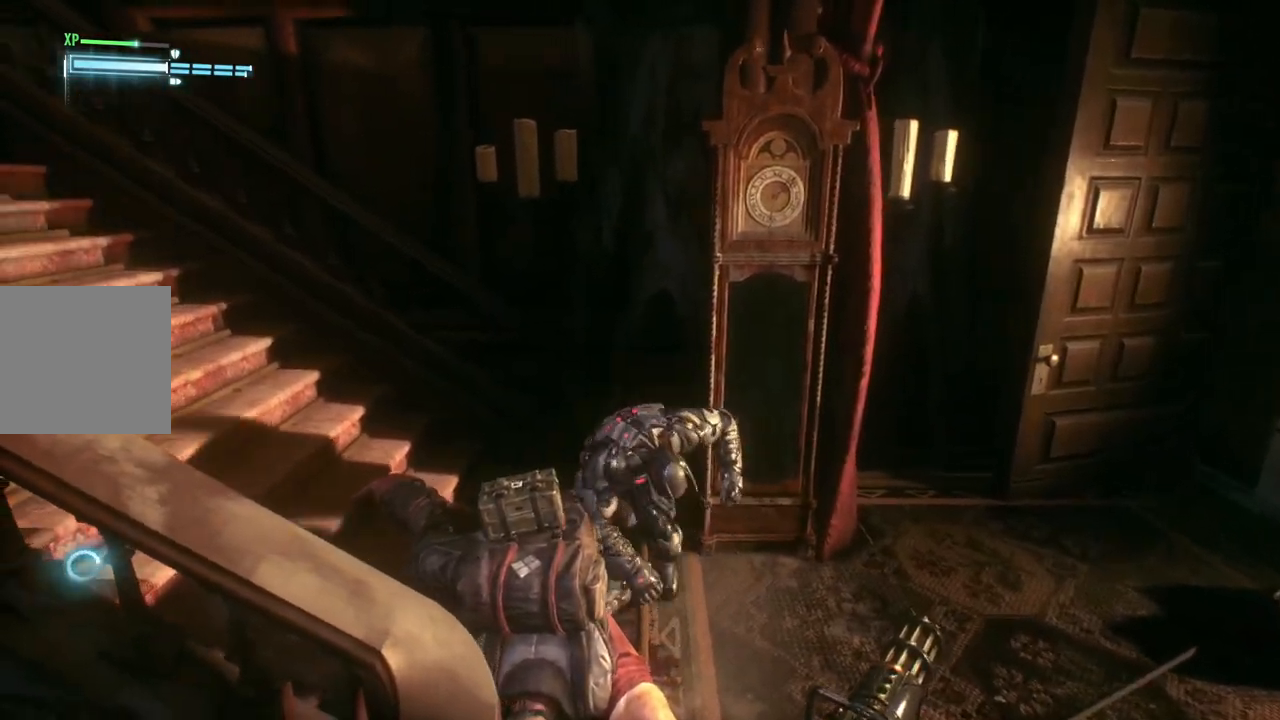
{"buttons": [], "left_stick": "center", "right_stick": "center", "events": []}
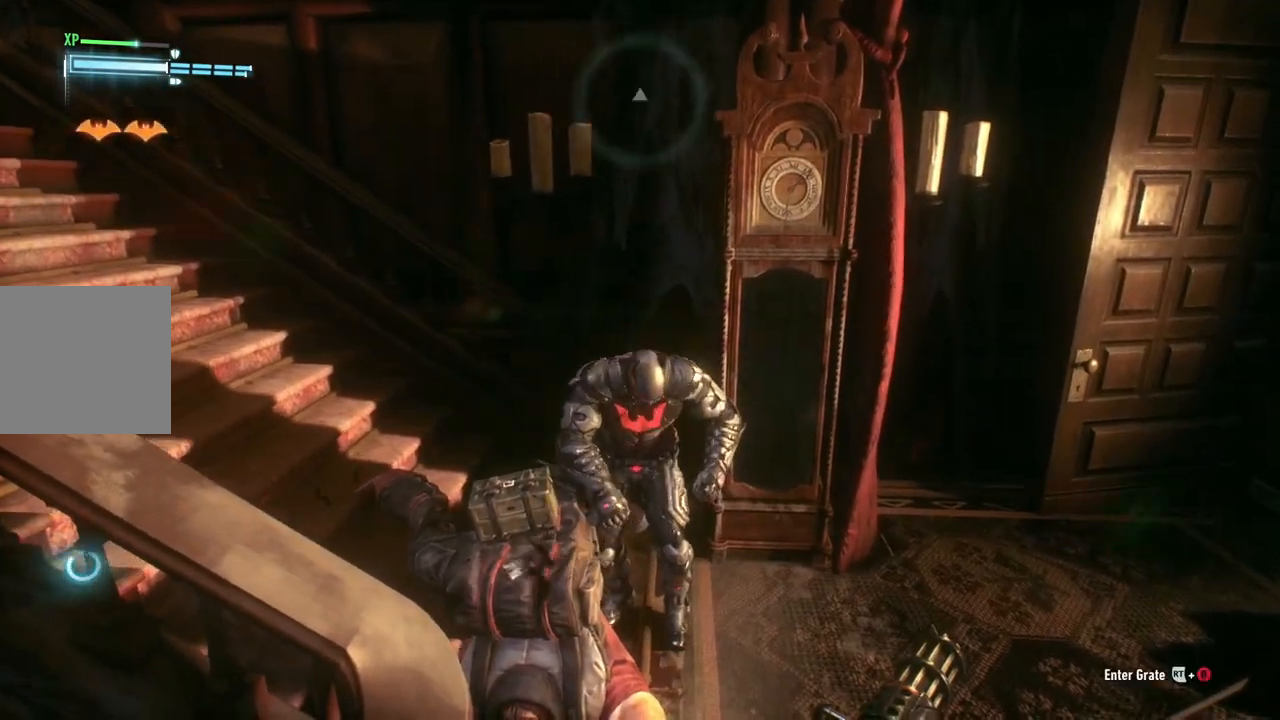
{"buttons": [], "left_stick": "down-right", "right_stick": "center", "events": [[450, "left_stick", "down-right"]]}
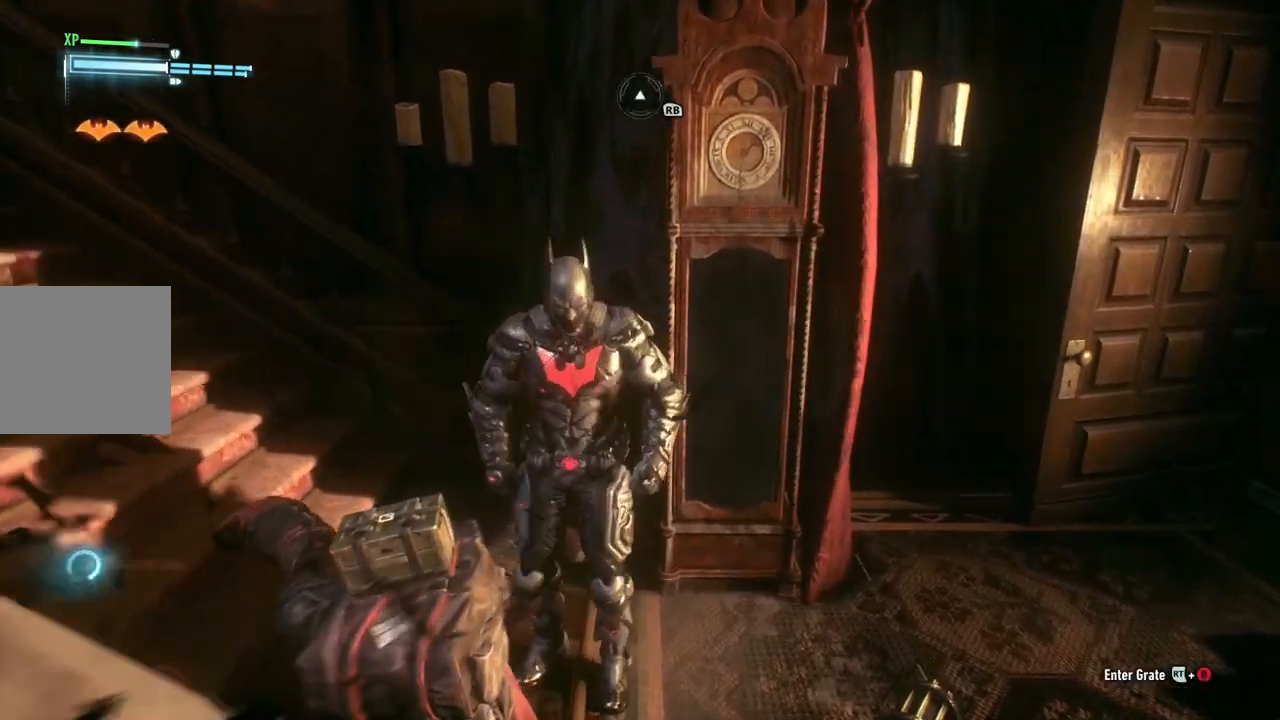
{"buttons": [], "left_stick": "down-right", "right_stick": "center", "events": []}
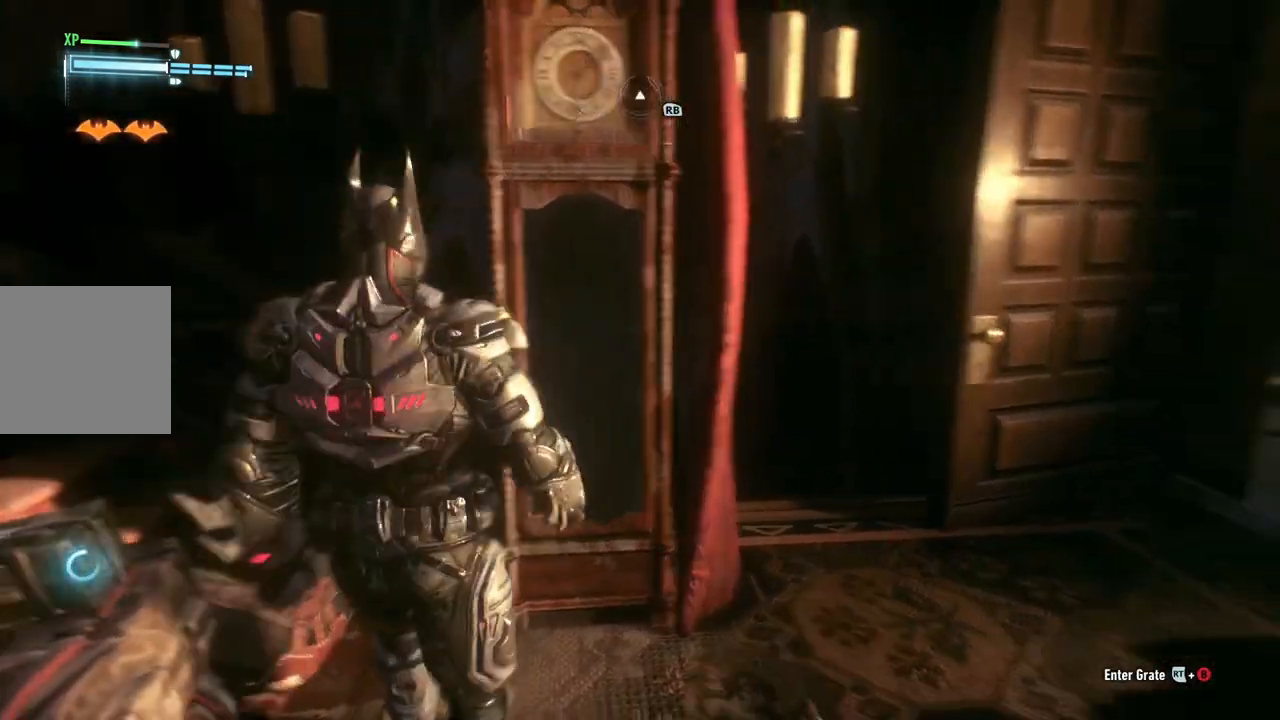
{"buttons": [], "left_stick": "down-left", "right_stick": "center", "events": [[50, "left_stick", "down"], [333, "left_stick", "down-left"]]}
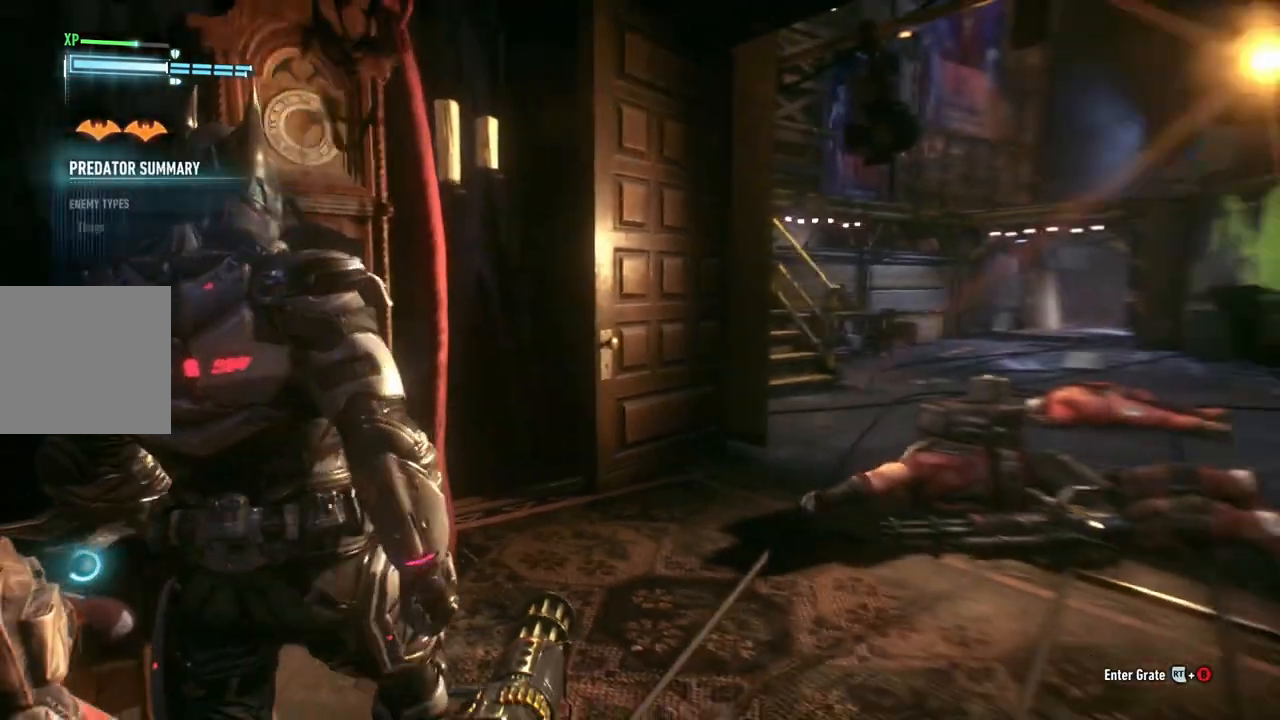
{"buttons": [], "left_stick": "down-left", "right_stick": "left", "events": [[67, "right_stick", "left"]]}
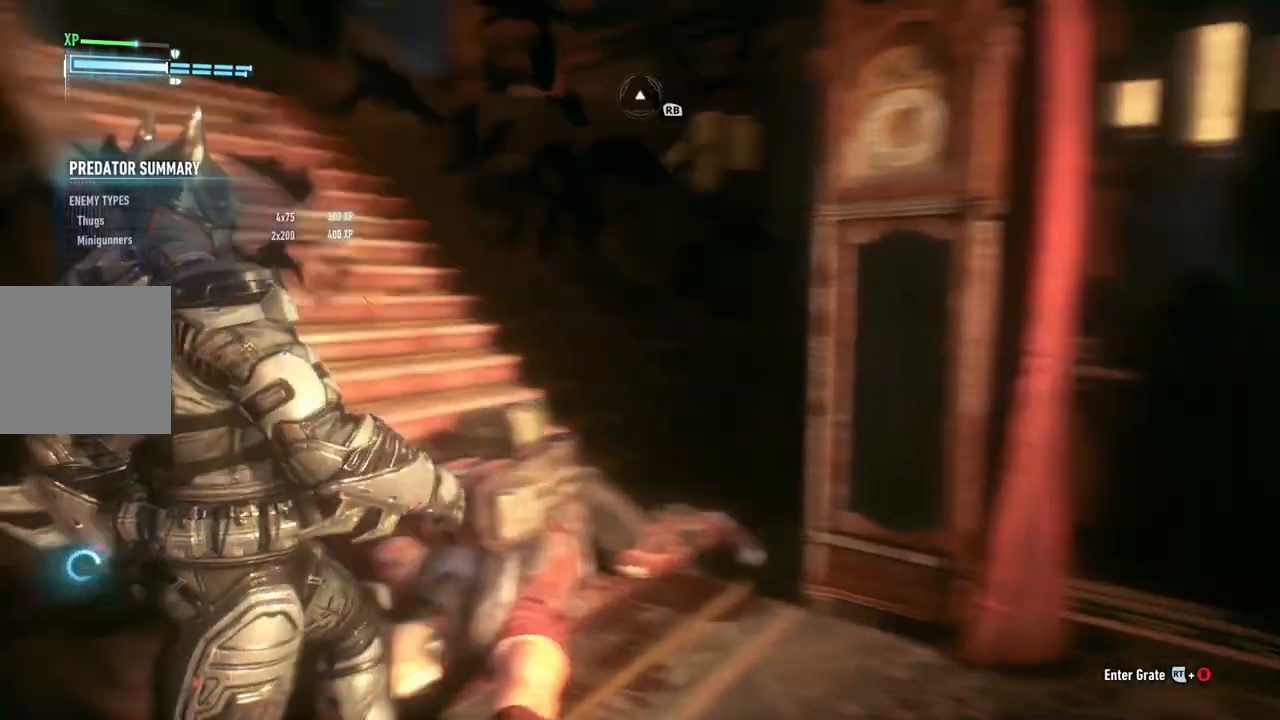
{"buttons": [], "left_stick": "up-left", "right_stick": "center", "events": [[183, "left_stick", "up-left"], [283, "right_stick", "up-left"], [417, "right_stick", "center"]]}
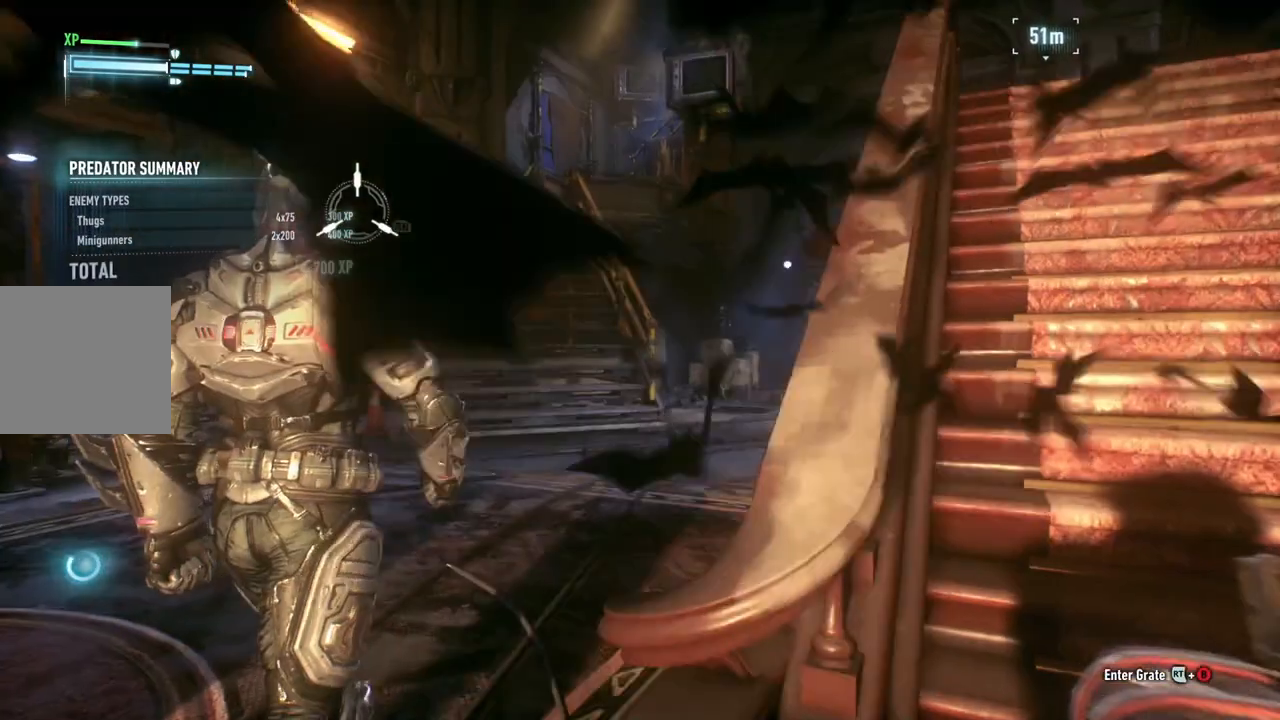
{"buttons": ["A"], "left_stick": "up", "right_stick": "center", "events": [[67, "A", "down"], [400, "left_stick", "up"]]}
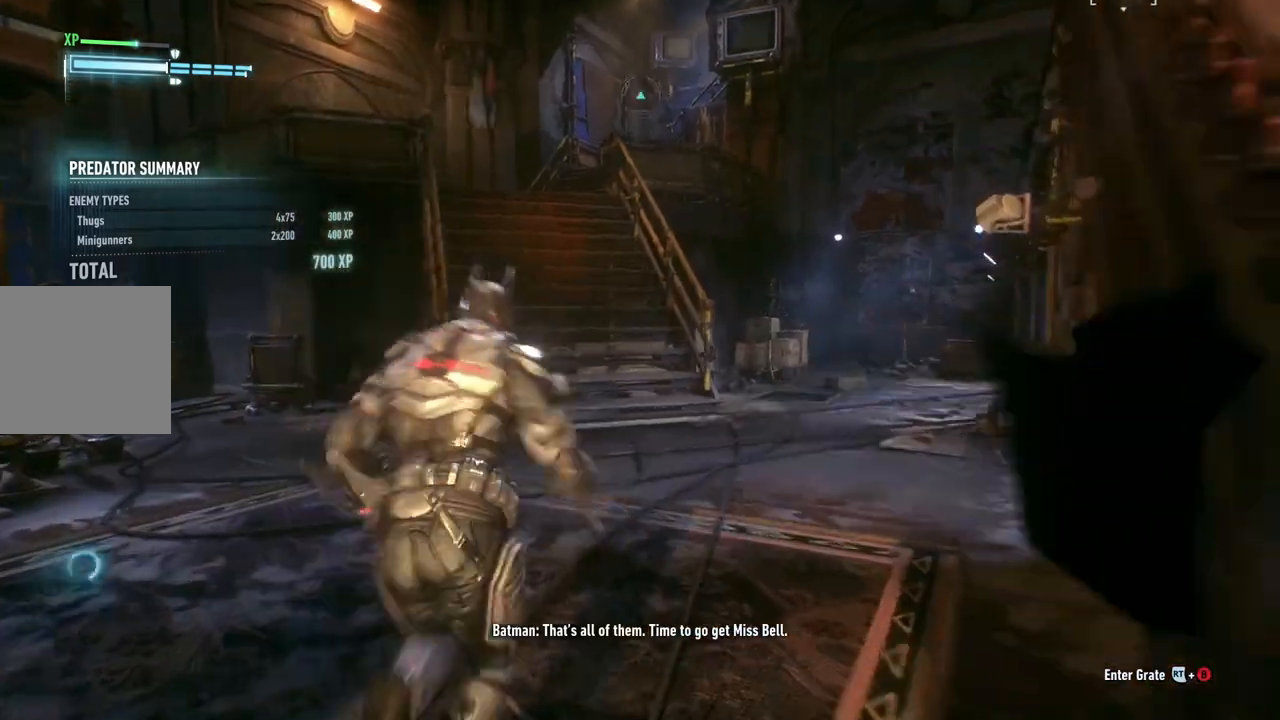
{"buttons": ["A"], "left_stick": "up", "right_stick": "center", "events": []}
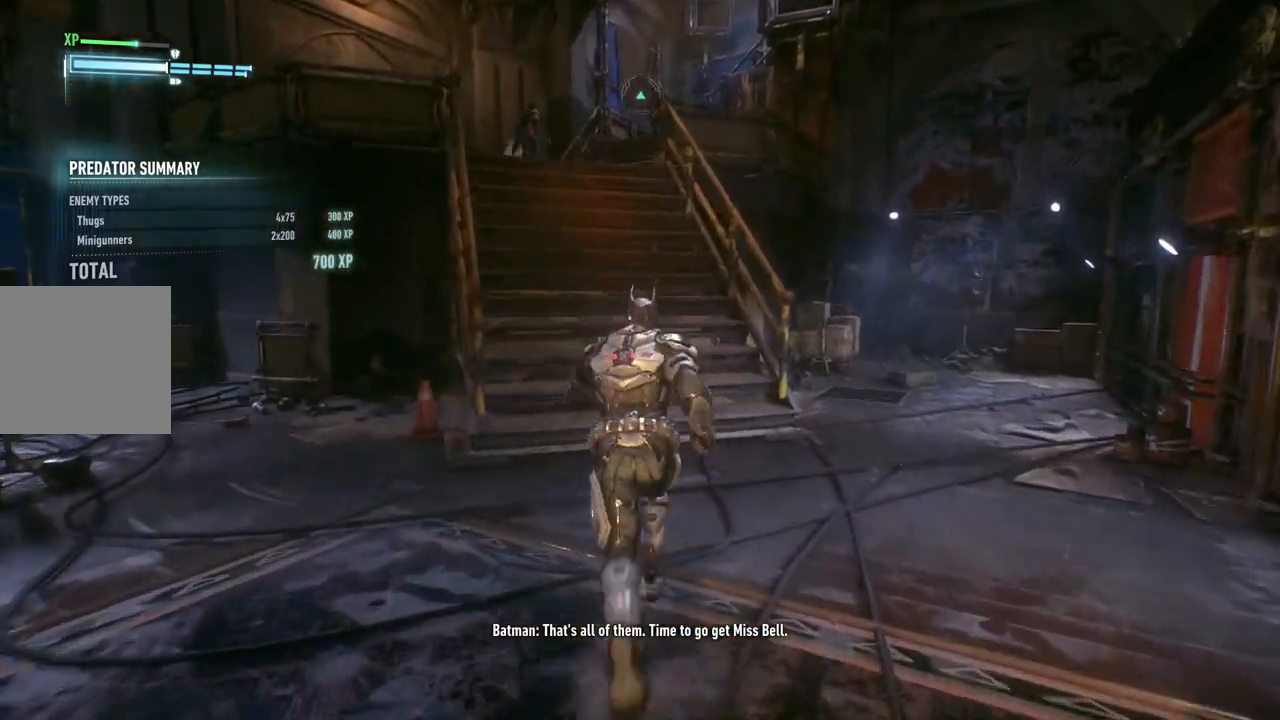
{"buttons": ["A"], "left_stick": "up", "right_stick": "center"}
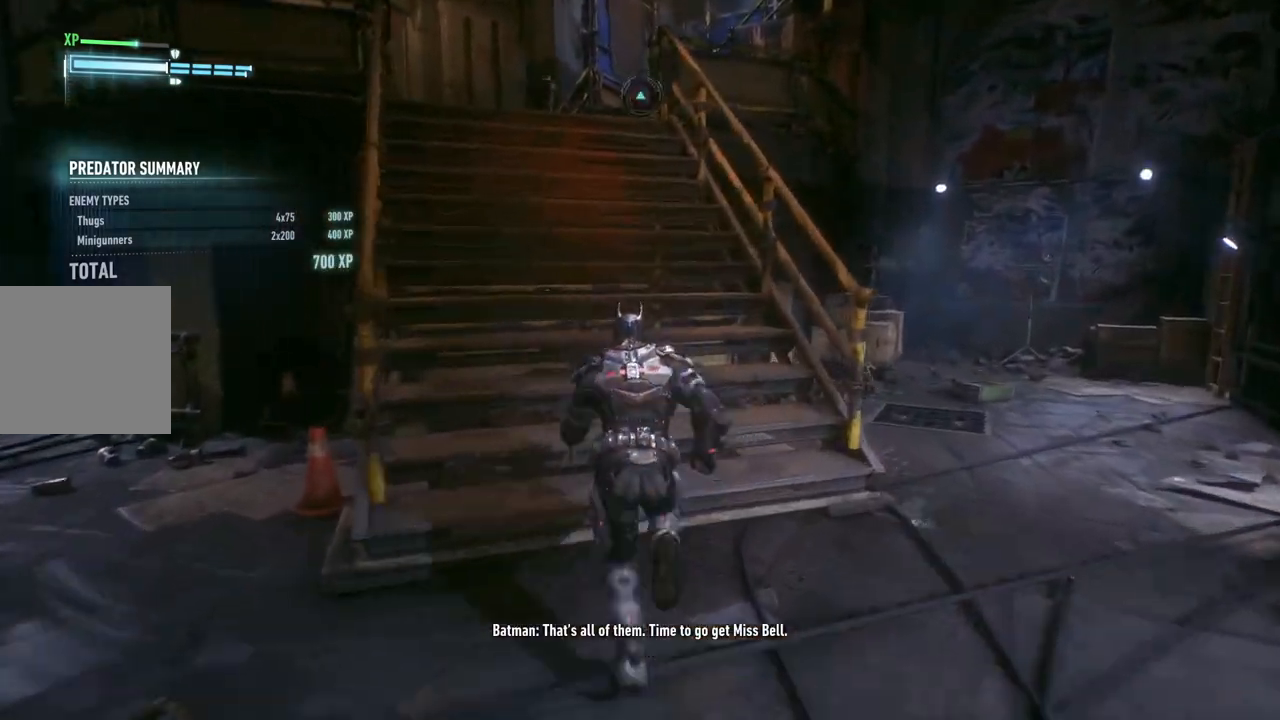
{"buttons": ["A"], "left_stick": "up", "right_stick": "center", "events": []}
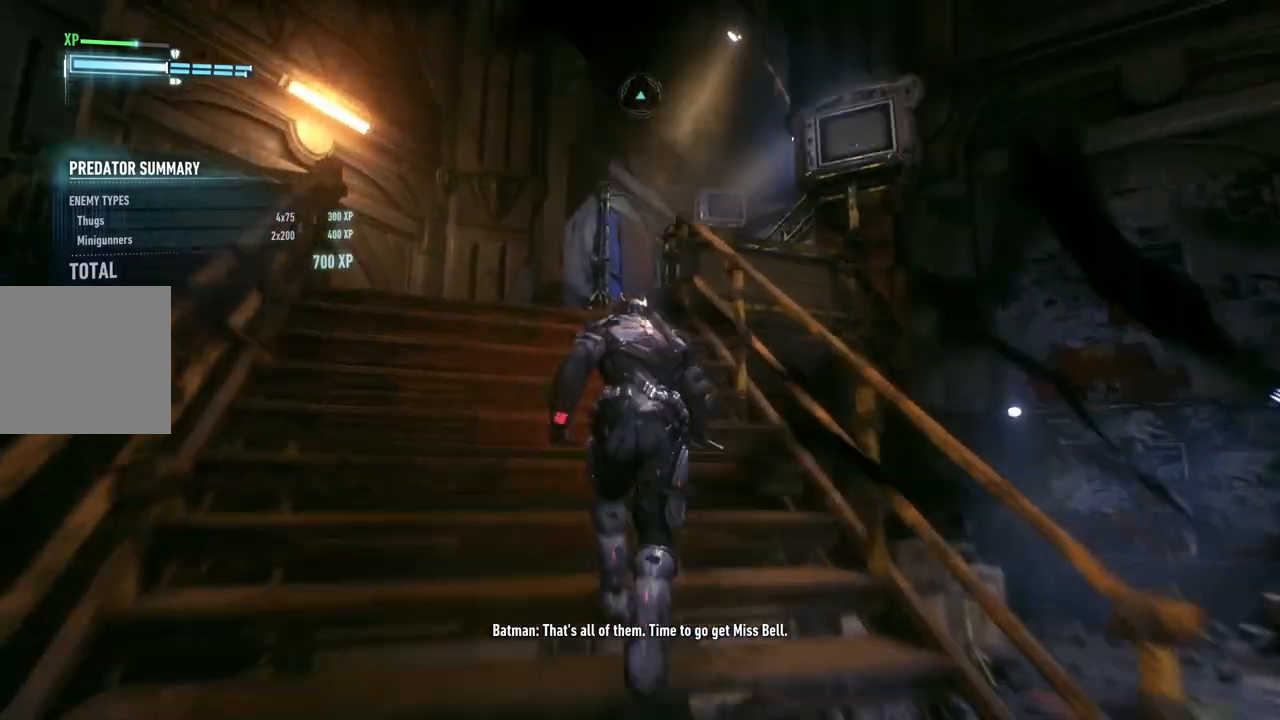
{"buttons": ["A"], "left_stick": "up", "right_stick": "center", "events": [[33, "left_stick", "up-left"], [233, "left_stick", "up"]]}
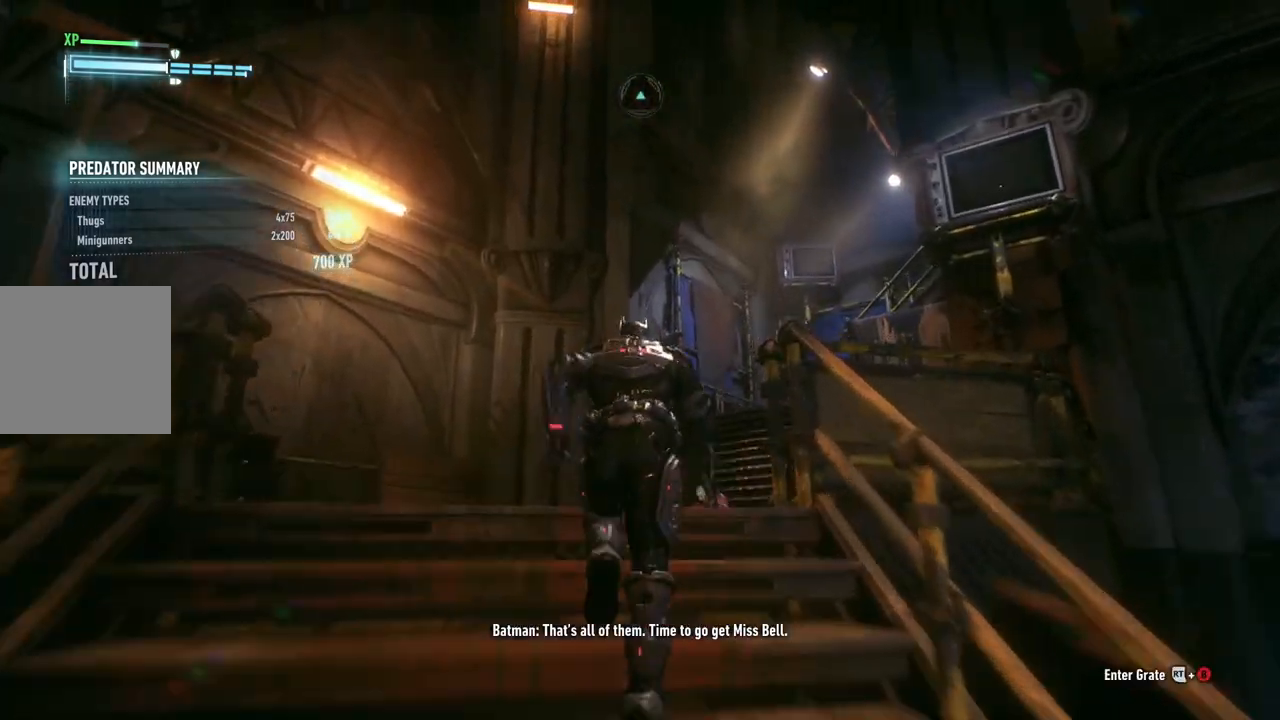
{"buttons": ["A"], "left_stick": "up", "right_stick": "center", "events": [[217, "right_stick", "right"], [450, "right_stick", "center"]]}
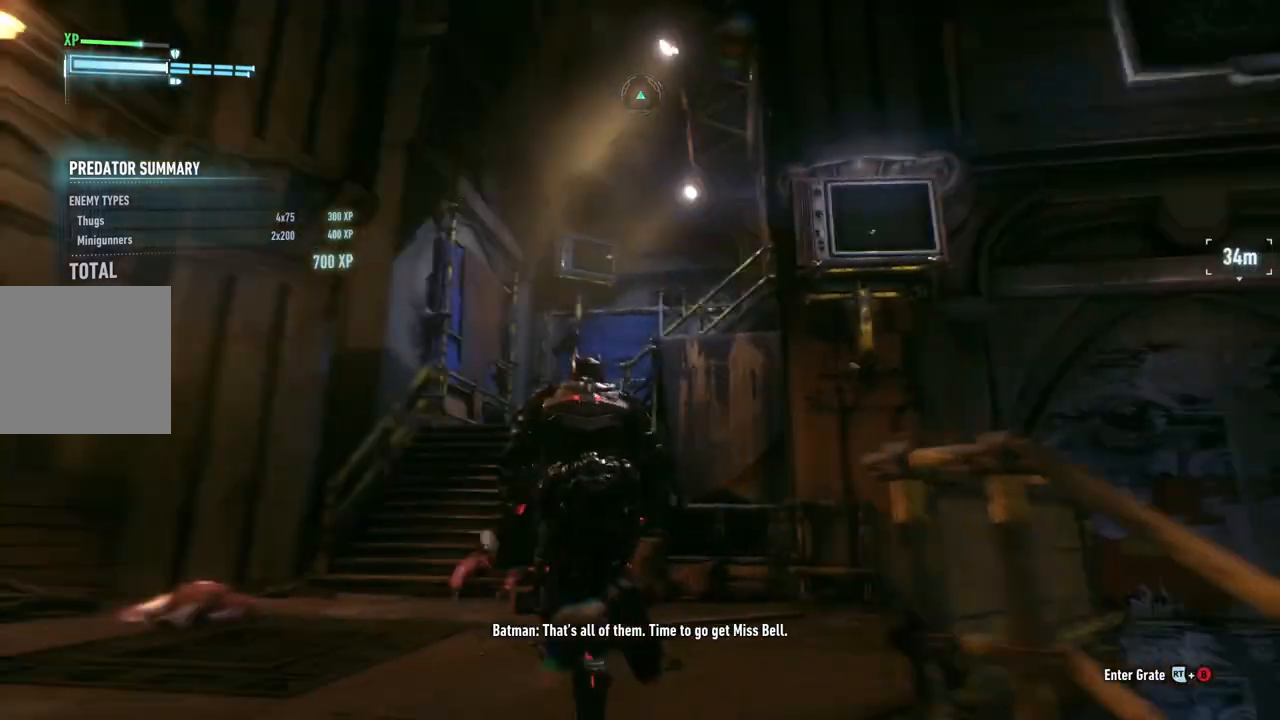
{"buttons": ["A"], "left_stick": "up-left", "right_stick": "center", "events": [[167, "left_stick", "up-left"]]}
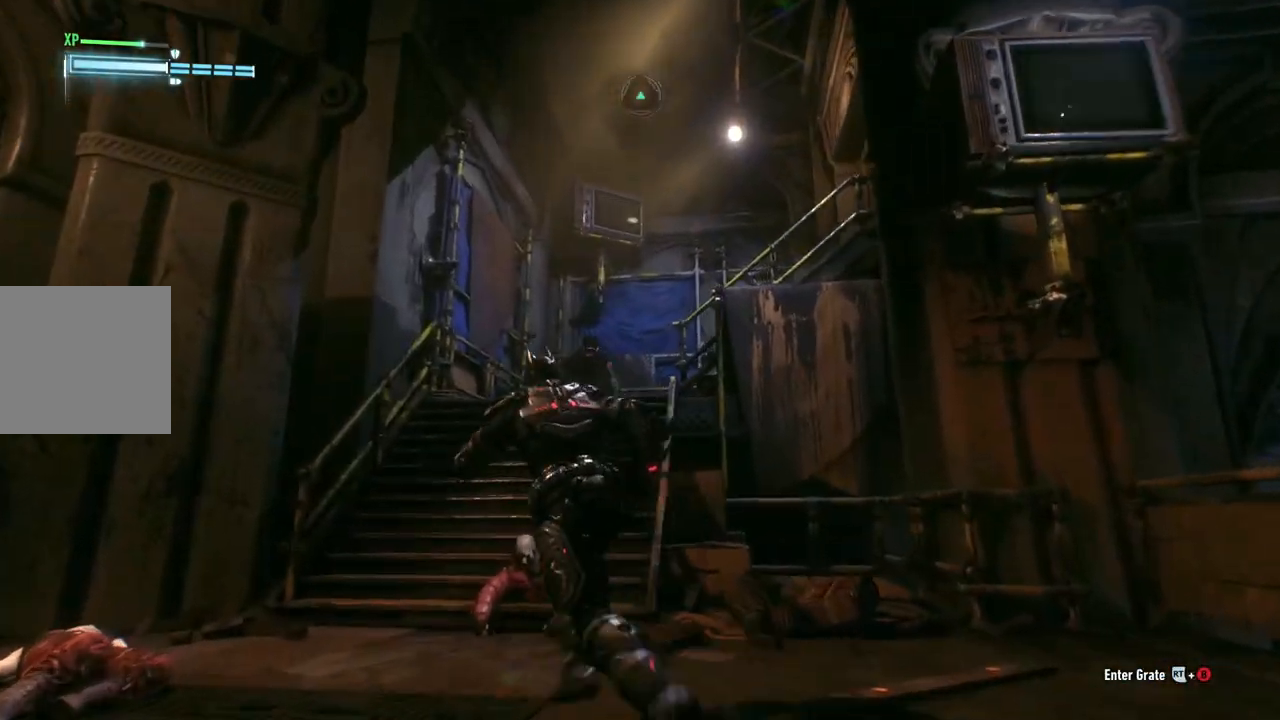
{"buttons": ["A"], "left_stick": "up-left", "right_stick": "down-right", "events": [[500, "right_stick", "down-right"]]}
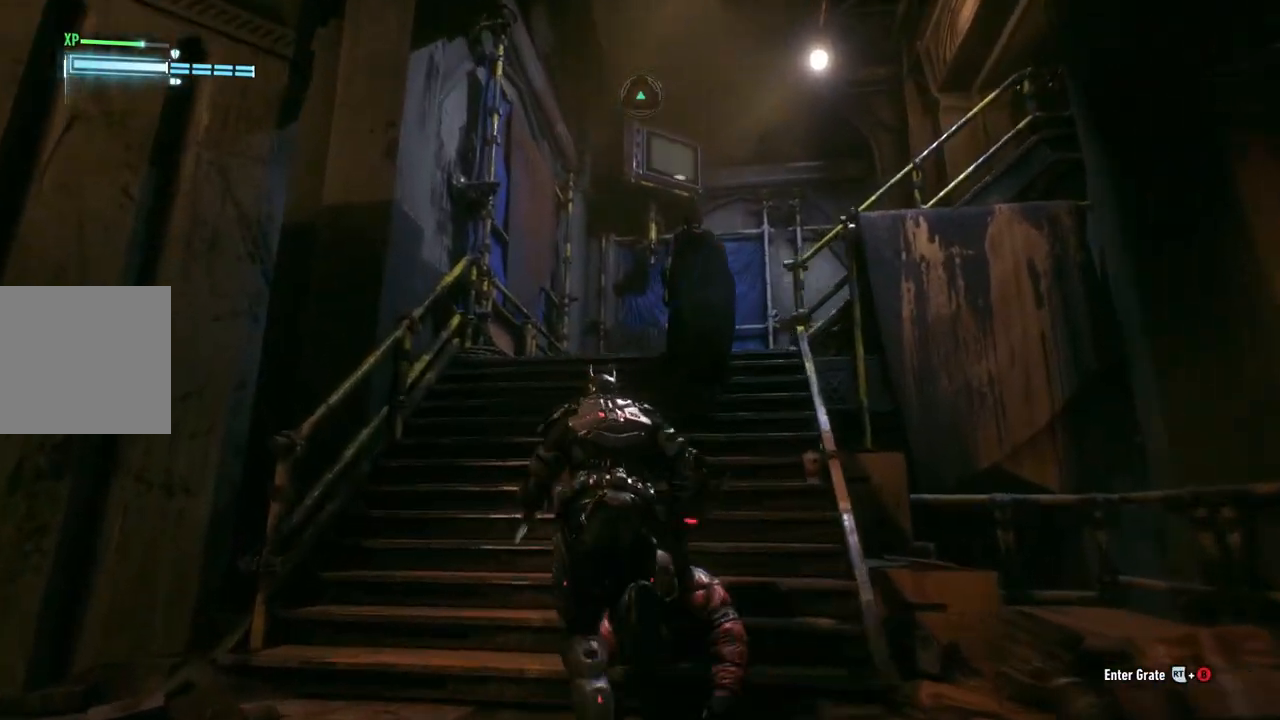
{"buttons": ["A"], "left_stick": "up-left", "right_stick": "down-right", "events": []}
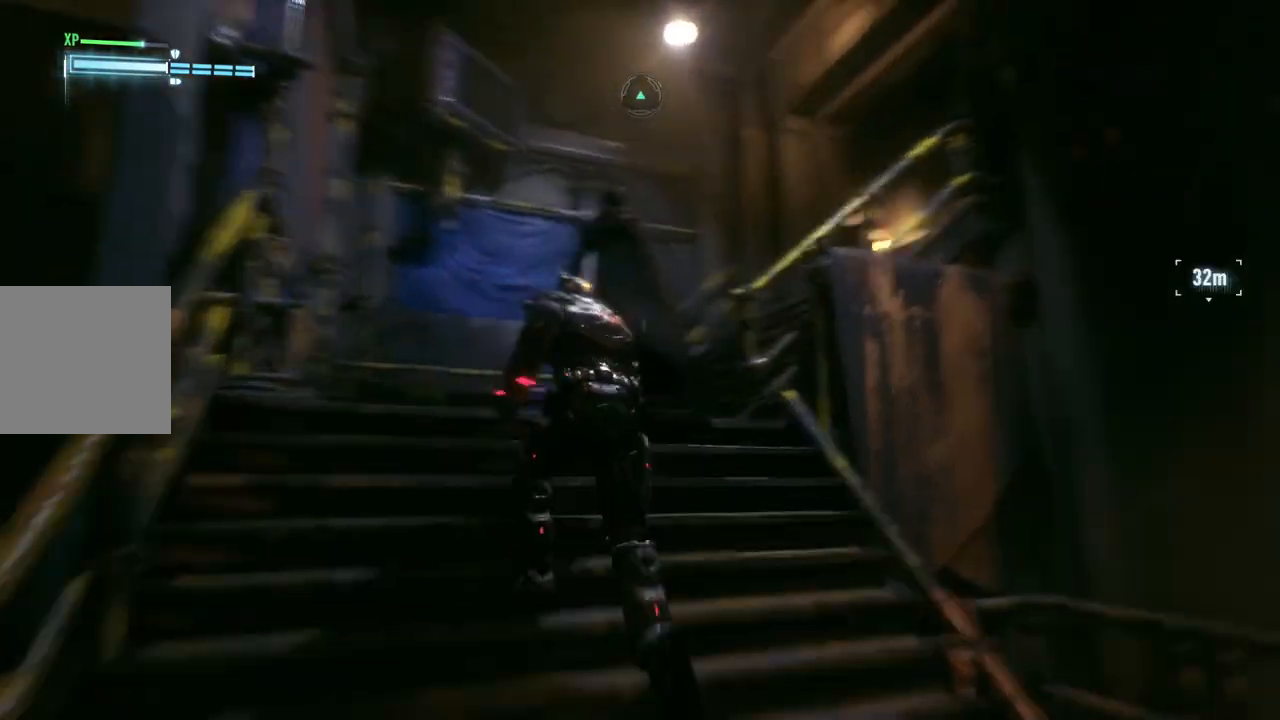
{"buttons": ["A"], "left_stick": "up", "right_stick": "down-right", "events": [[450, "left_stick", "up"]]}
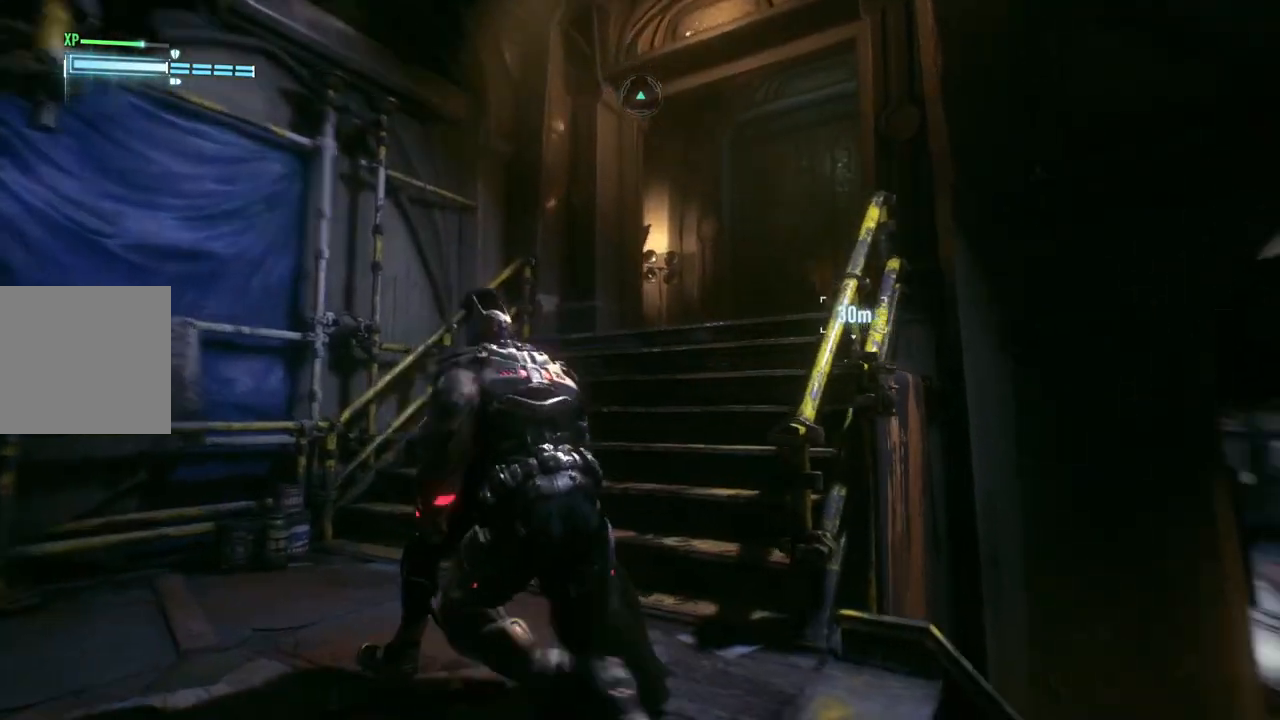
{"buttons": ["A"], "left_stick": "up", "right_stick": "center", "events": [[283, "right_stick", "center"]]}
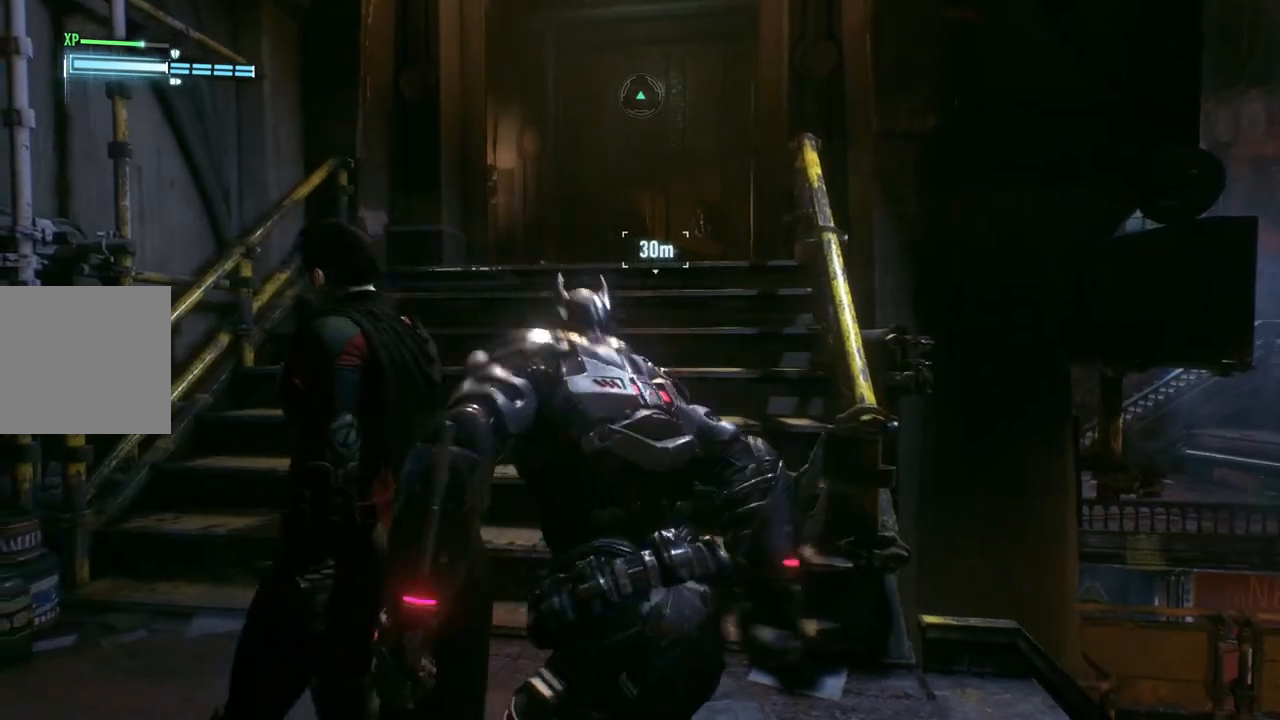
{"buttons": ["A"], "left_stick": "center", "right_stick": "center", "events": [[150, "left_stick", "center"], [267, "DPAD_UP", "down"], [383, "DPAD_UP", "up"]]}
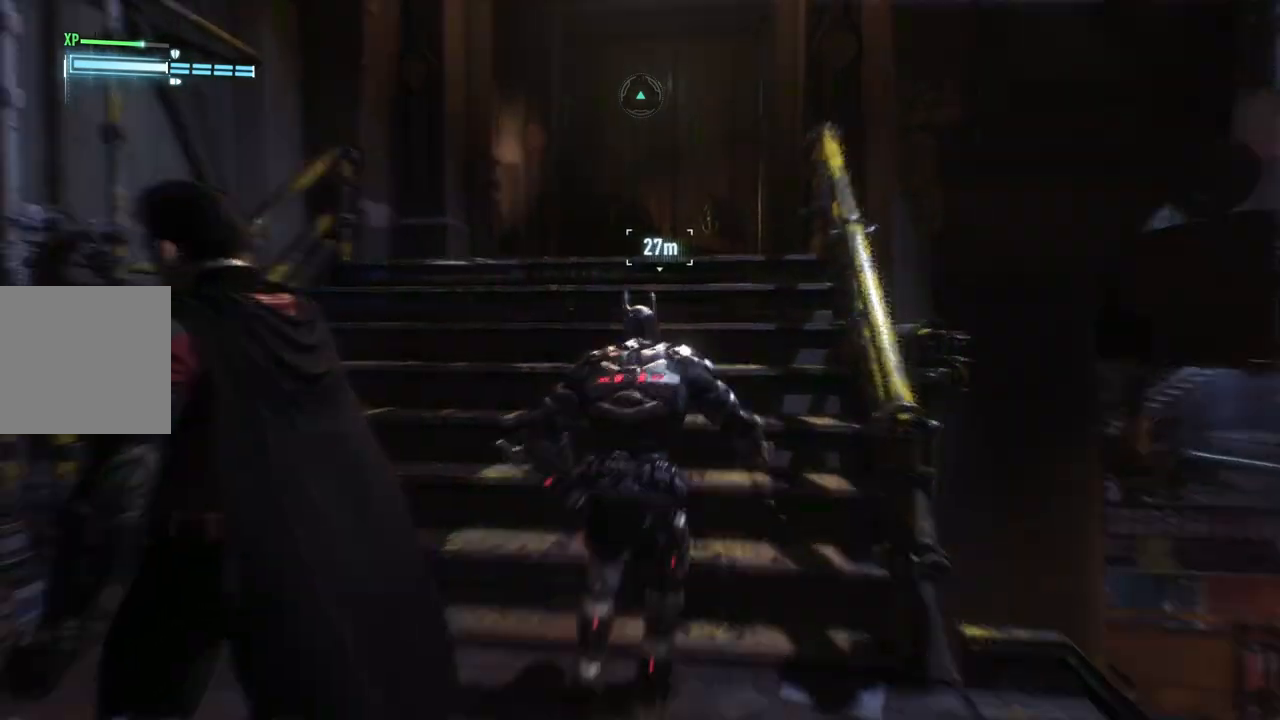
{"buttons": ["A"], "left_stick": "up", "right_stick": "center", "events": [[17, "left_stick", "up"]]}
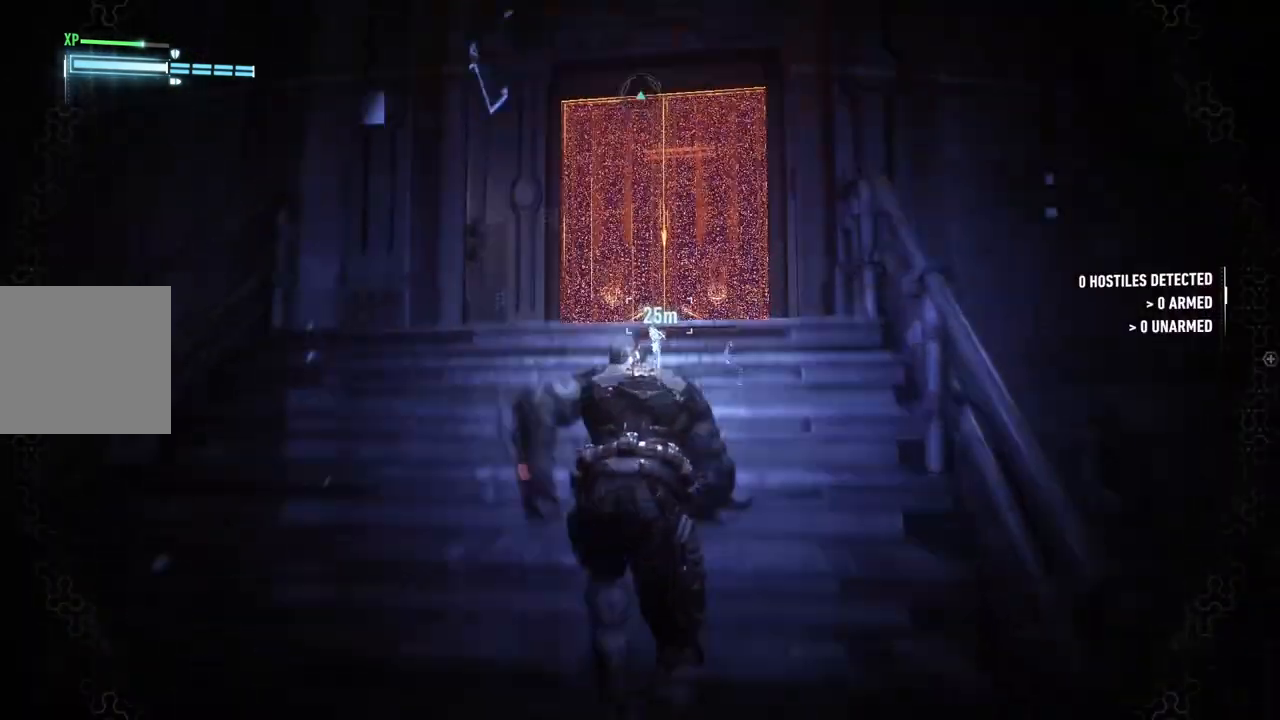
{"buttons": ["A"], "left_stick": "up", "right_stick": "center", "events": []}
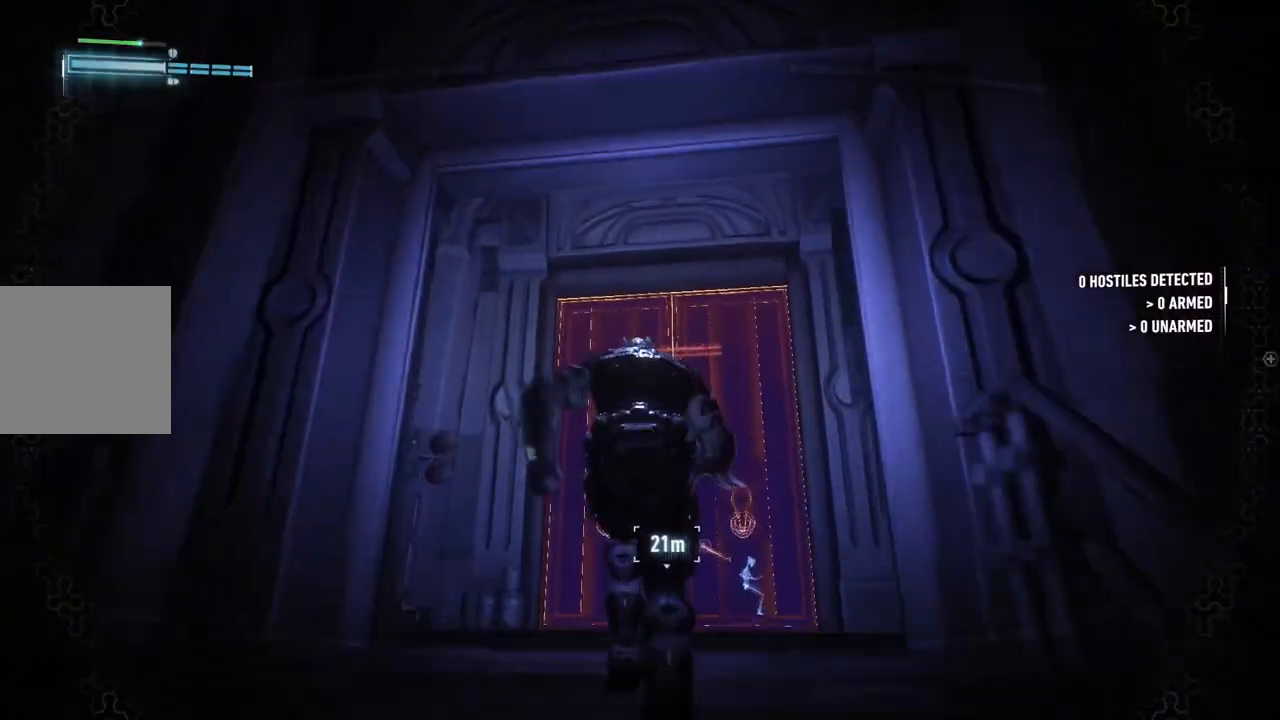
{"buttons": [], "left_stick": "up", "right_stick": "center", "events": [[500, "A", "up"]]}
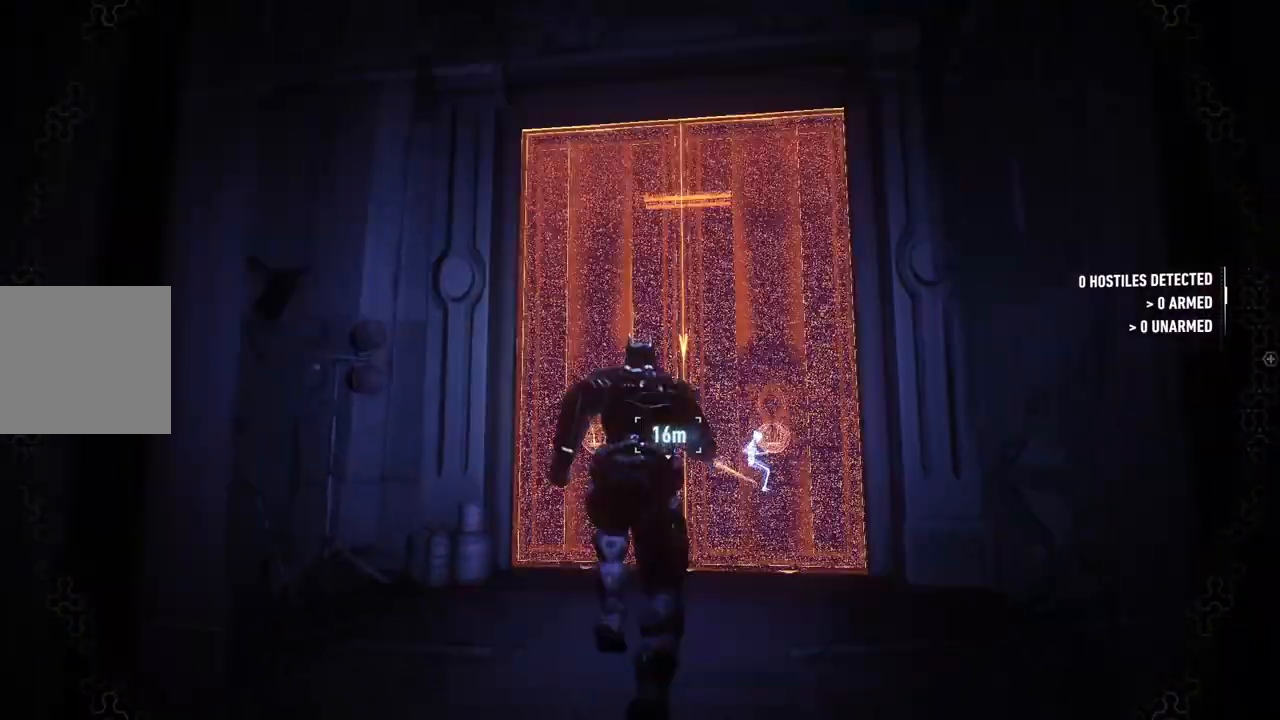
{"buttons": ["A"], "left_stick": "up", "right_stick": "center", "events": [[417, "A", "down"]]}
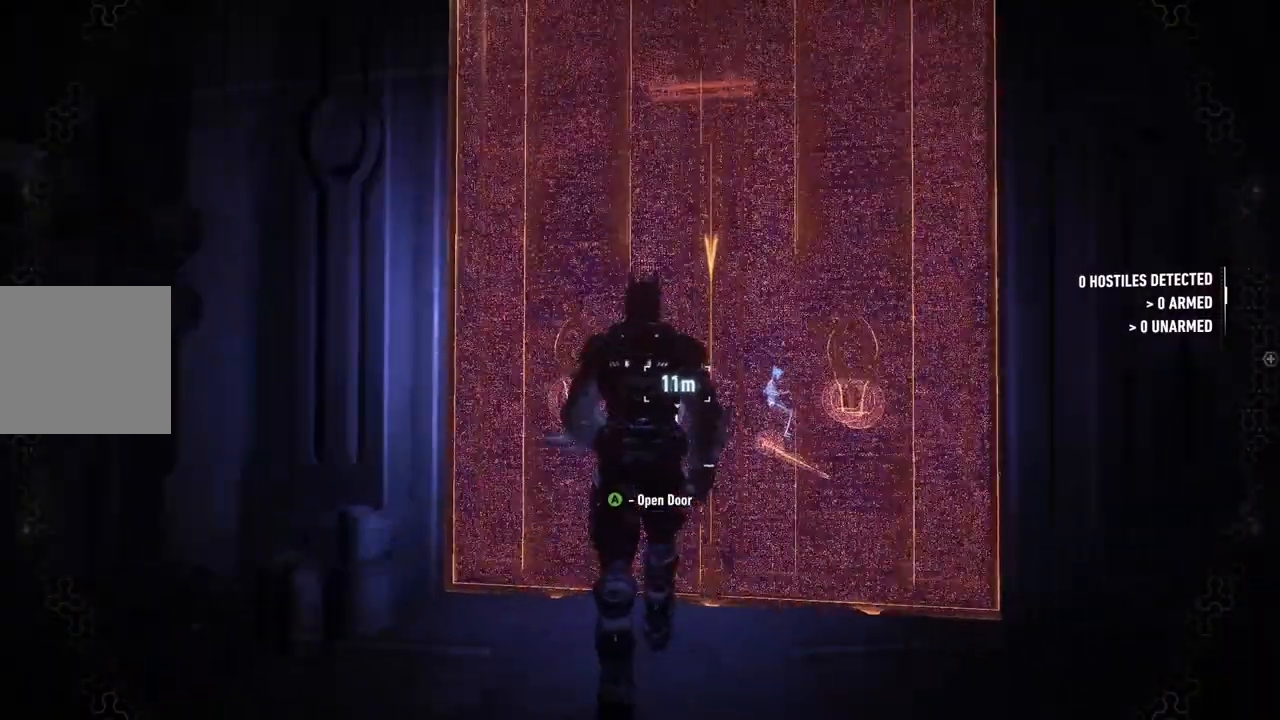
{"buttons": [], "left_stick": "center", "right_stick": "center", "events": [[33, "A", "up"], [350, "left_stick", "center"]]}